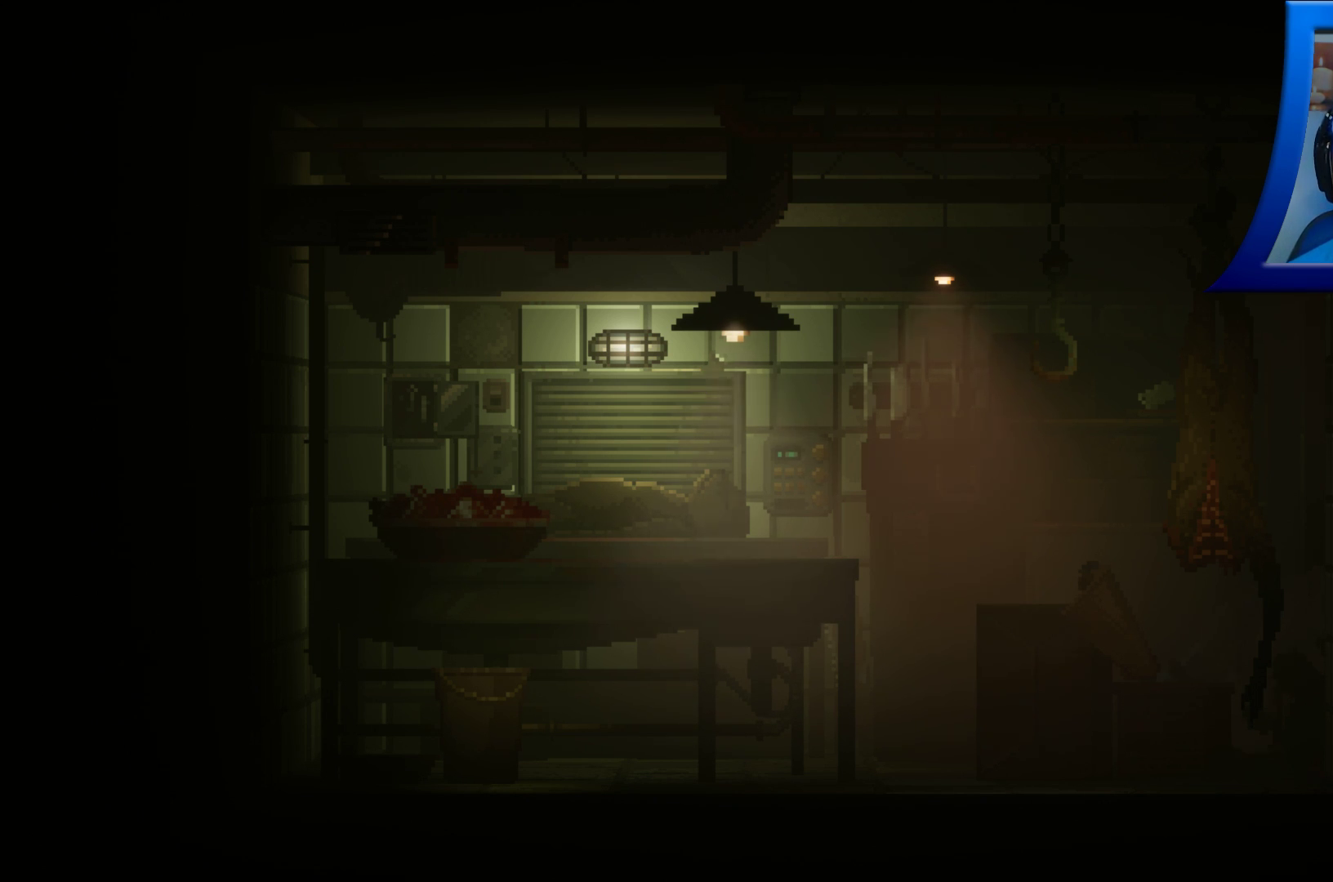
Gameplay with a controller (Xbox layout); each line is a JSON object with the inputs held at the frame after it. "events" lists button and stick changes between this image and that frame as [ms after this image, input, new state], when the widget could be followed in between. Not read: L3 R3.
{"buttons": [], "left_stick": "right", "right_stick": "center", "events": [[50, "left_stick", "right"]]}
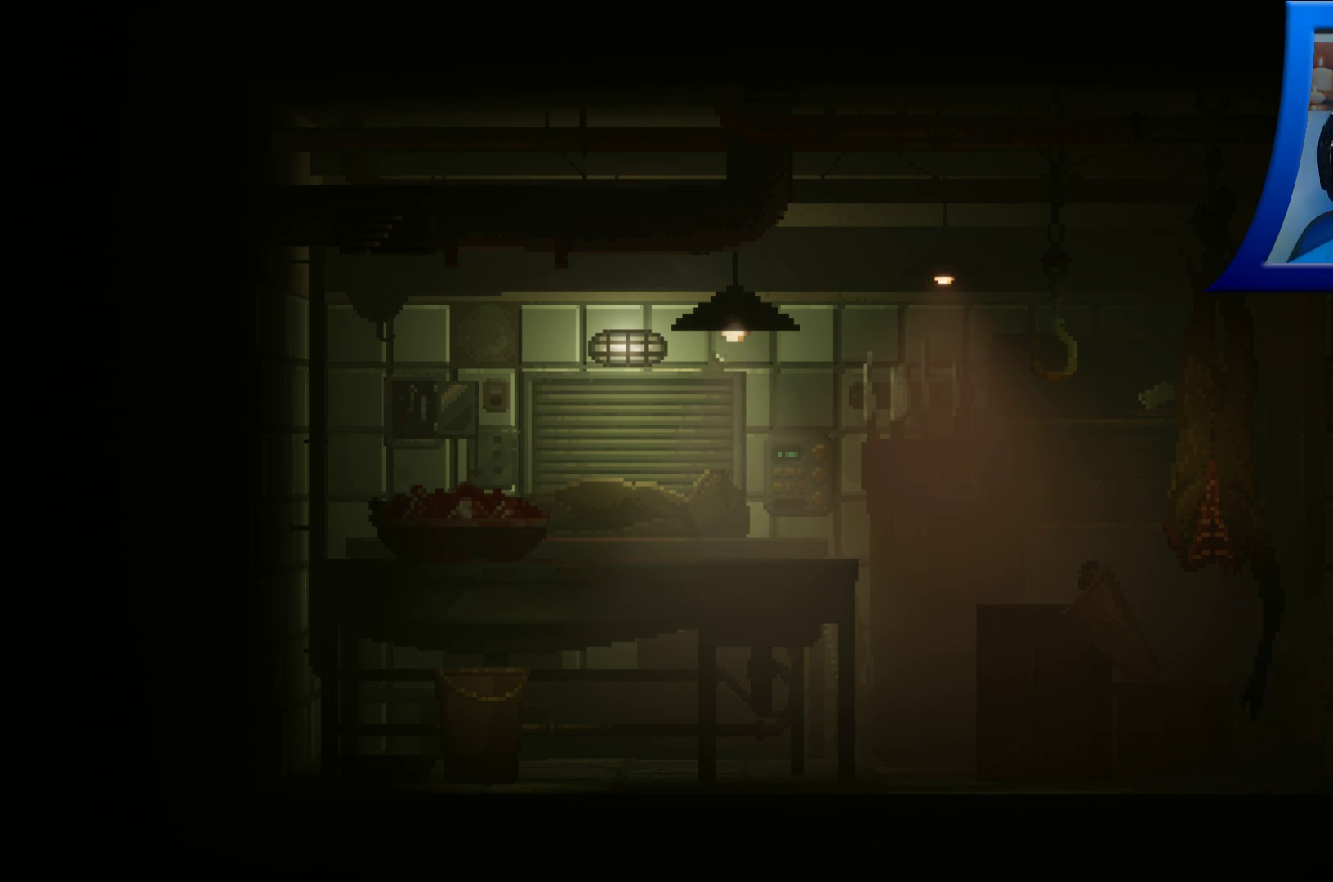
{"buttons": [], "left_stick": "right", "right_stick": "center", "events": []}
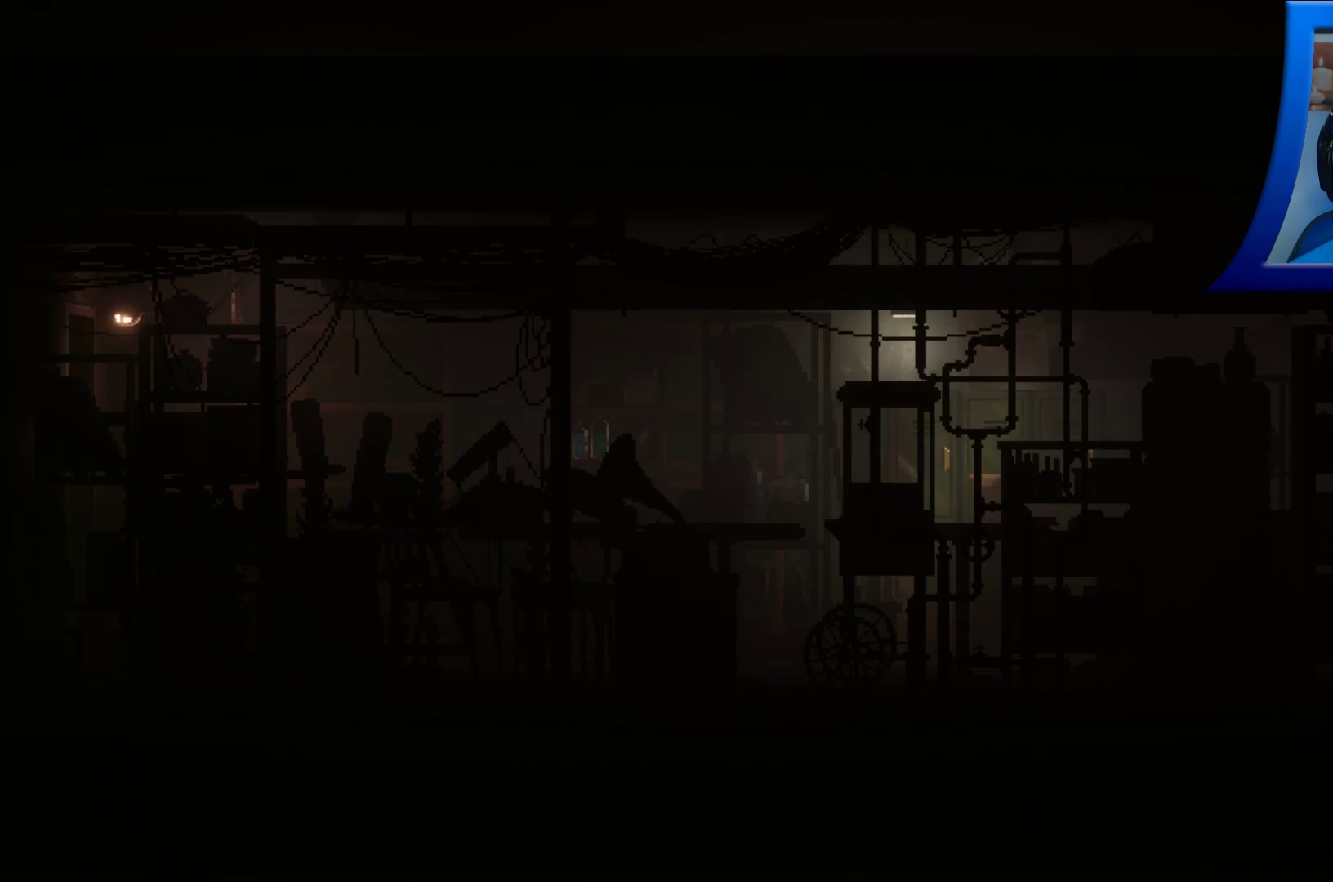
{"buttons": [], "left_stick": "right", "right_stick": "center", "events": []}
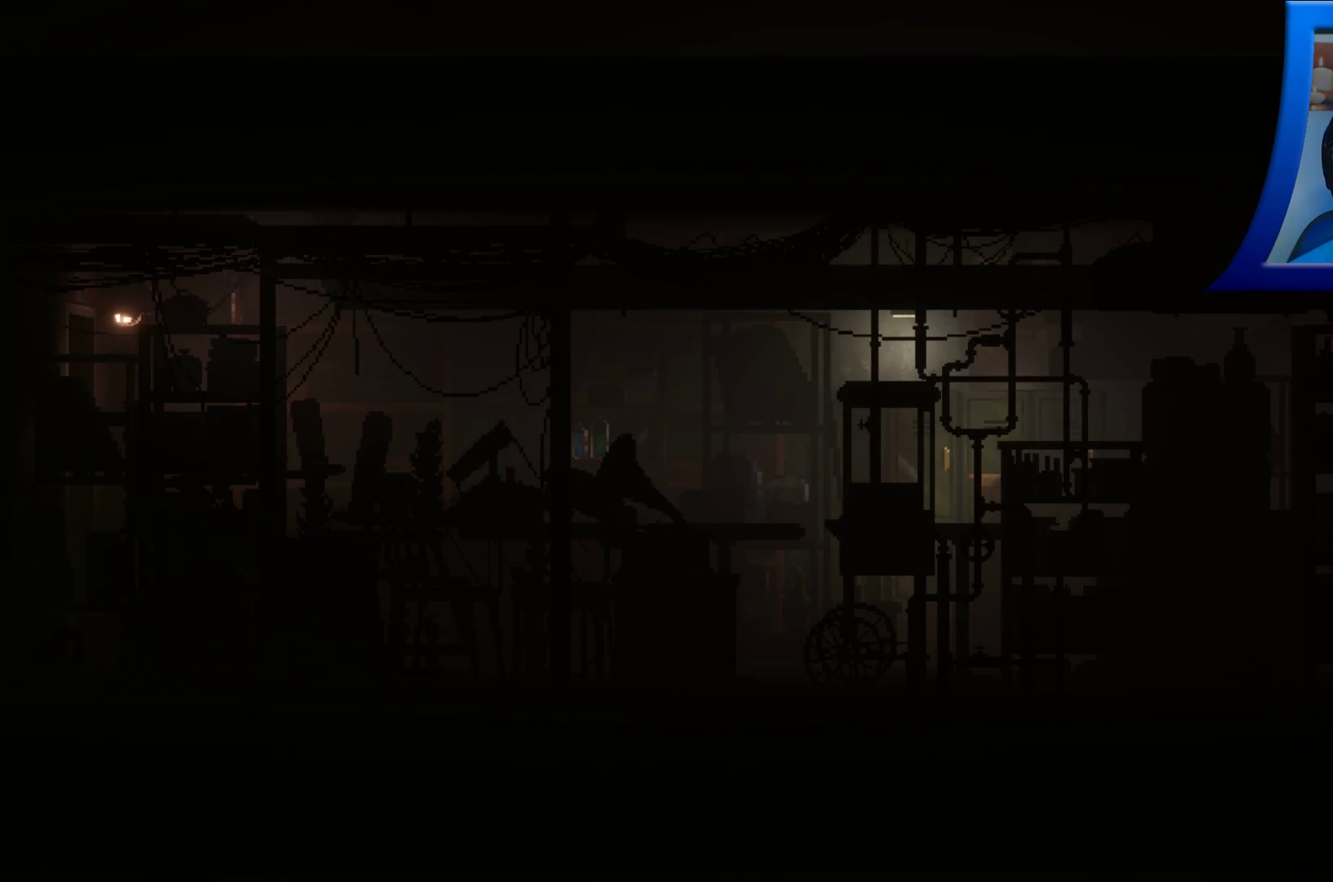
{"buttons": [], "left_stick": "right", "right_stick": "center", "events": []}
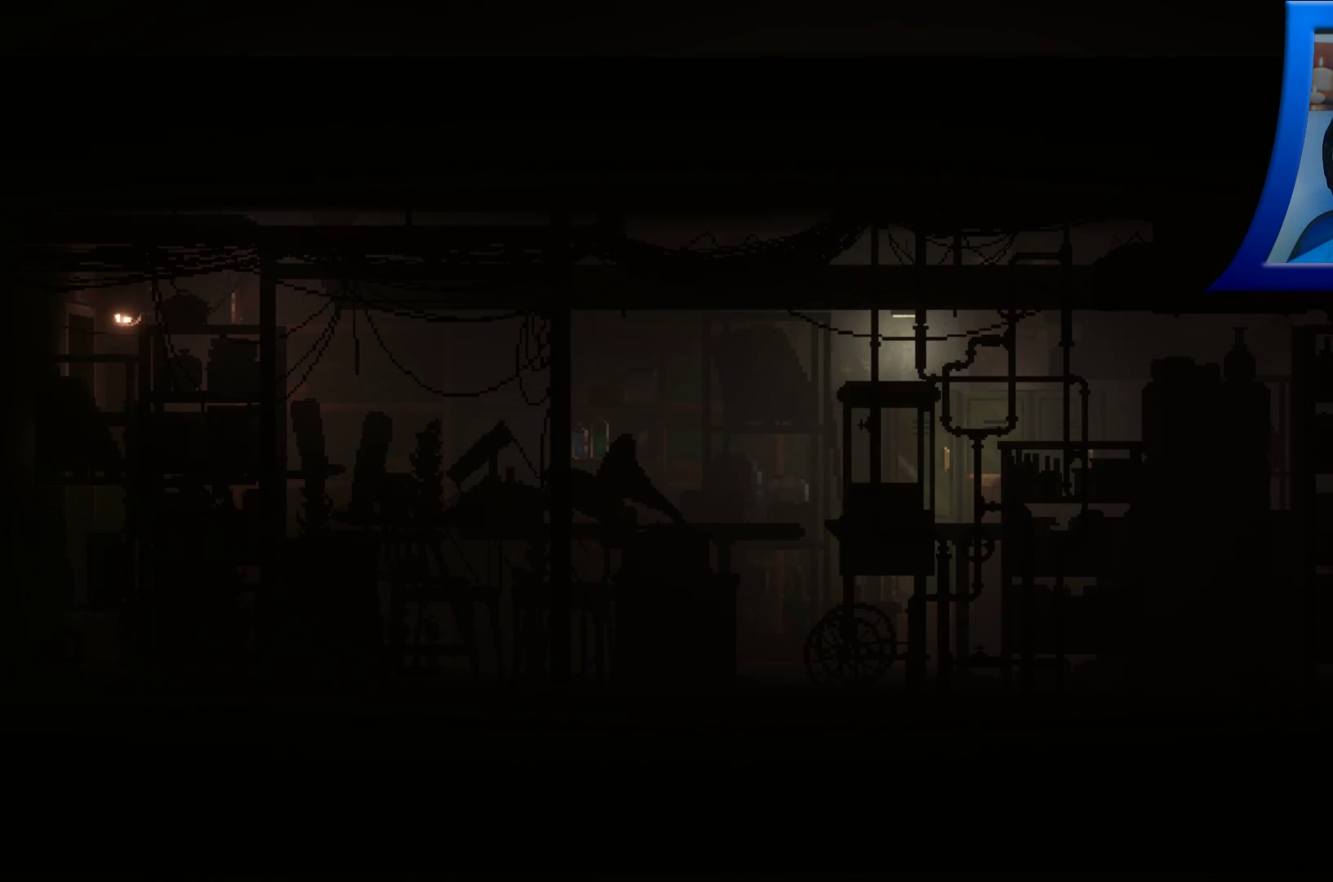
{"buttons": [], "left_stick": "right", "right_stick": "center", "events": []}
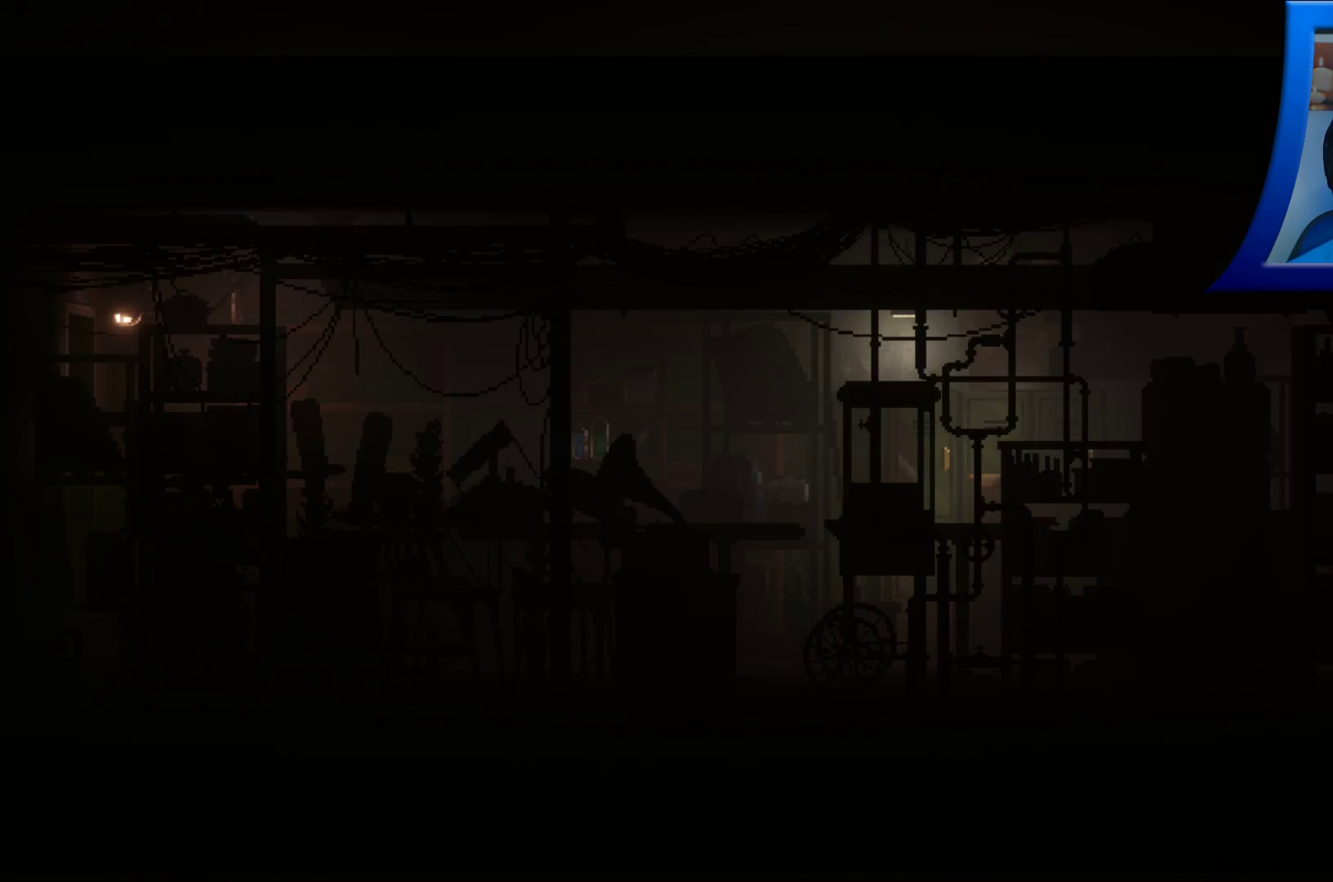
{"buttons": [], "left_stick": "right", "right_stick": "center", "events": []}
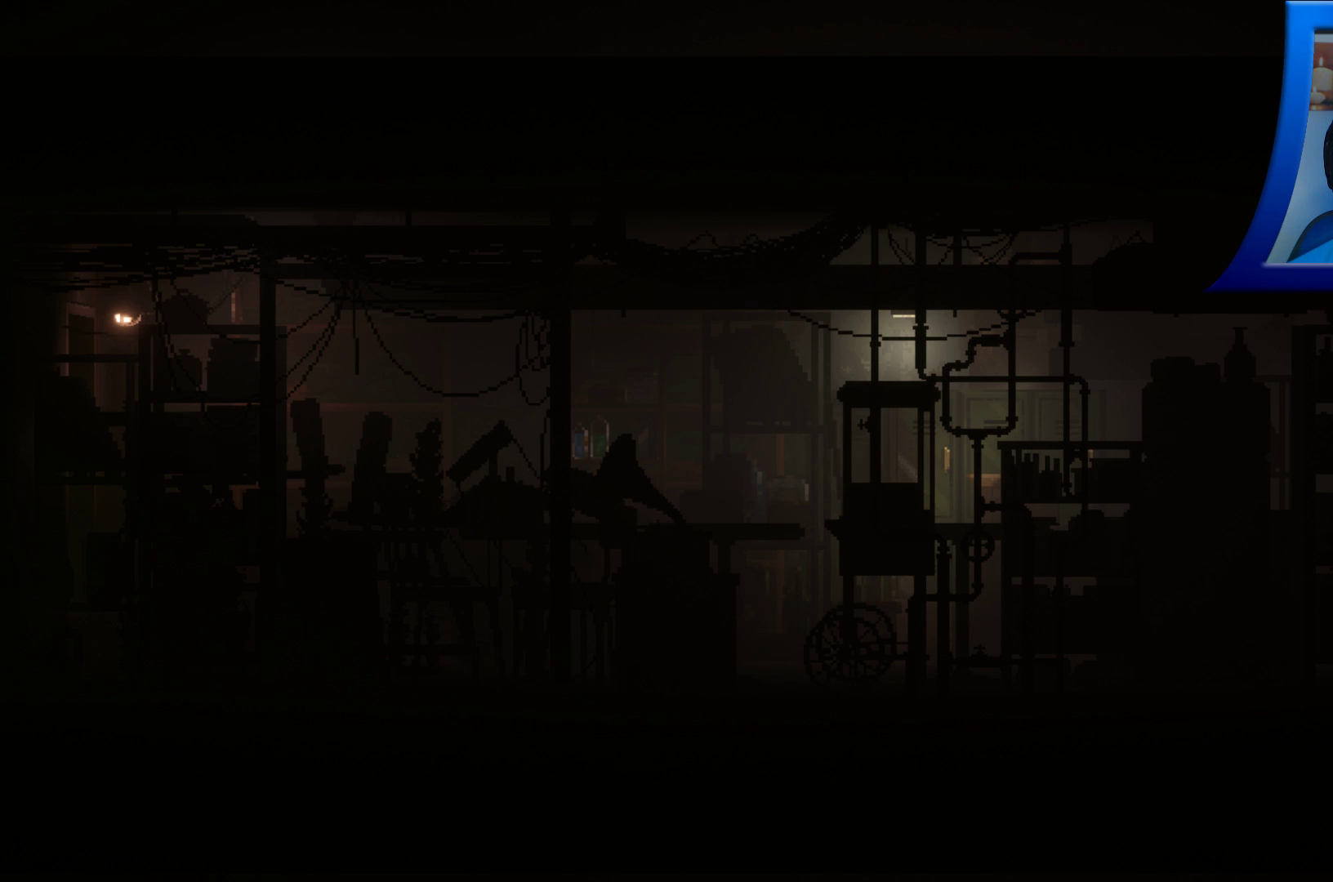
{"buttons": [], "left_stick": "right", "right_stick": "center", "events": []}
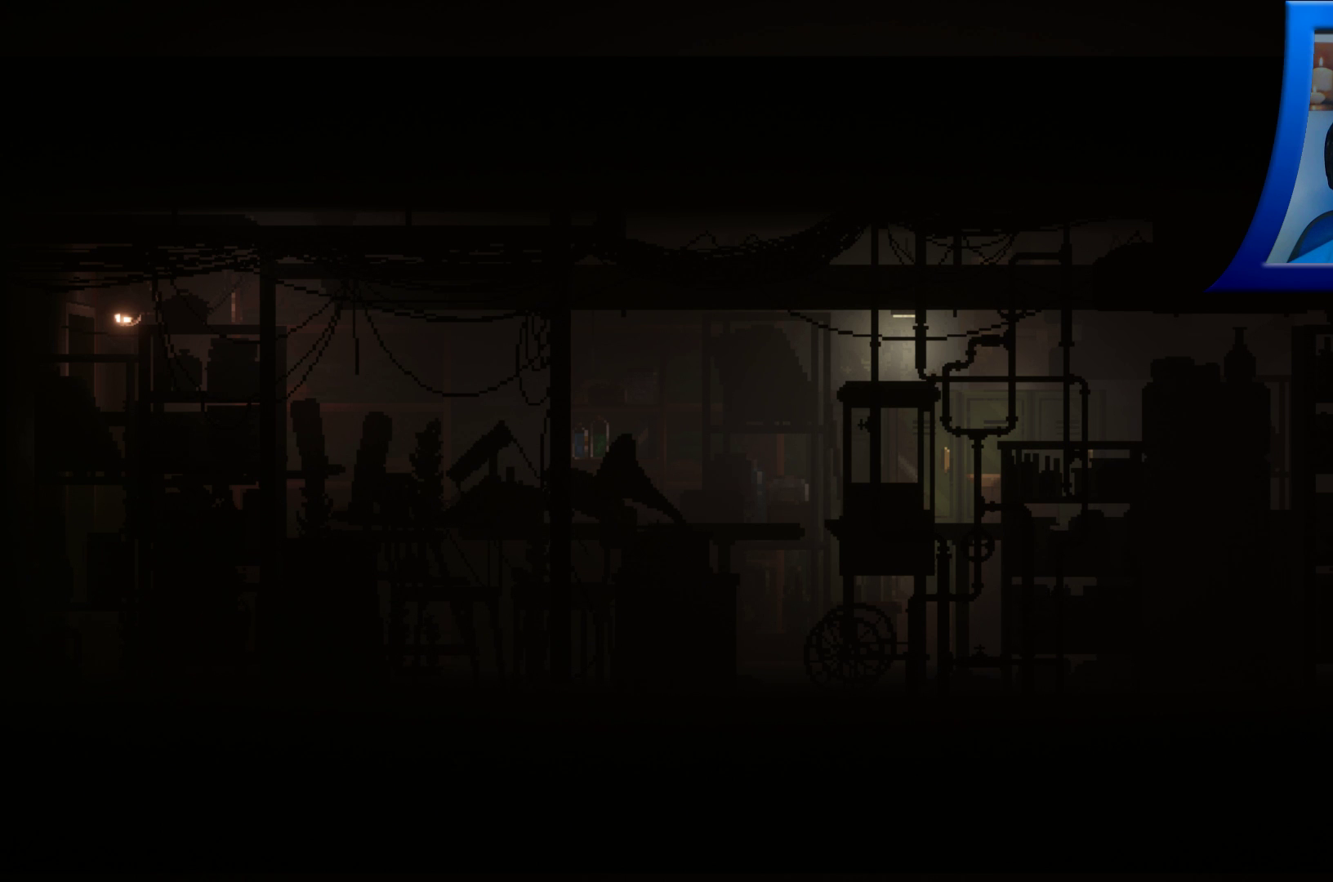
{"buttons": [], "left_stick": "right", "right_stick": "center", "events": []}
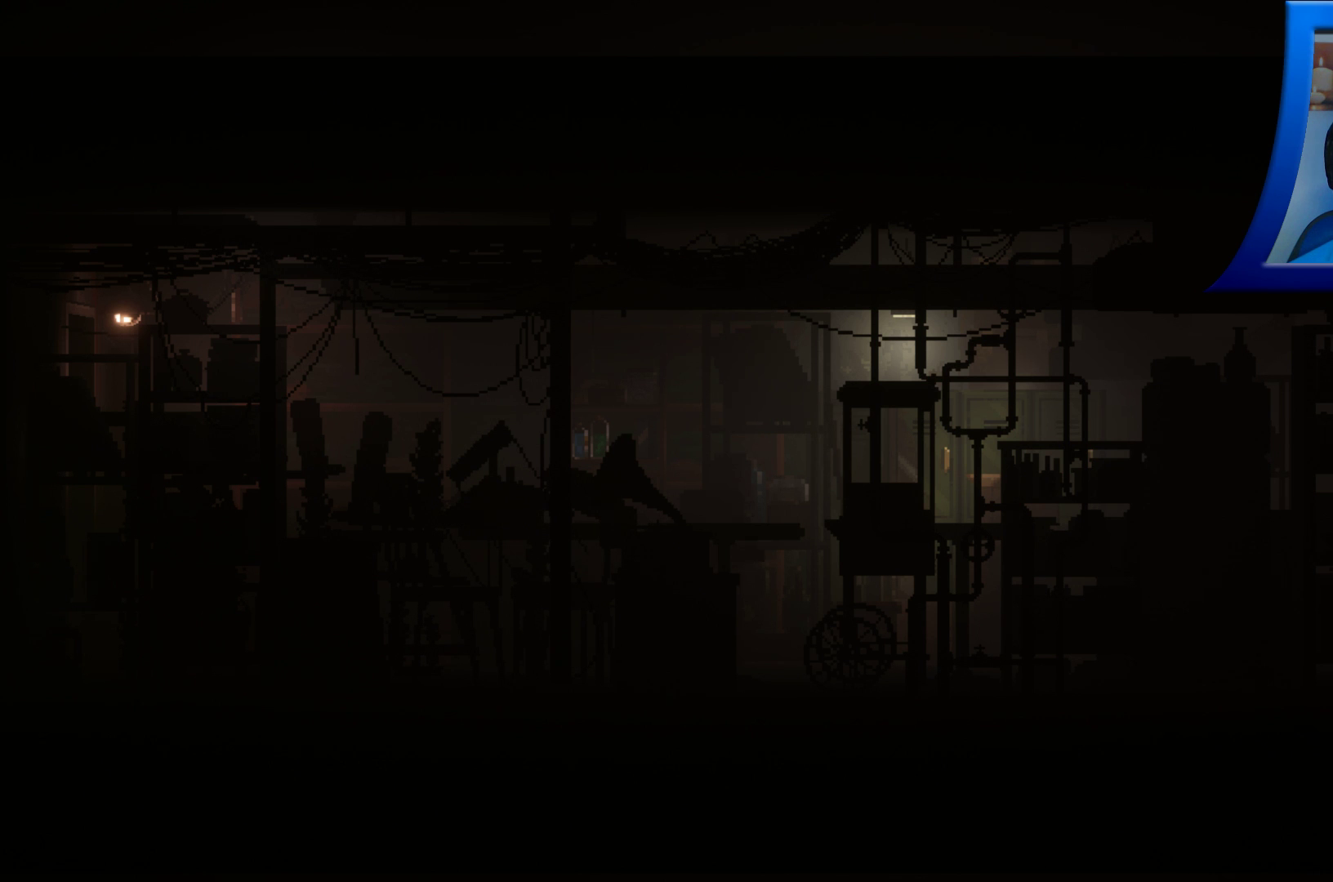
{"buttons": [], "left_stick": "right", "right_stick": "center", "events": []}
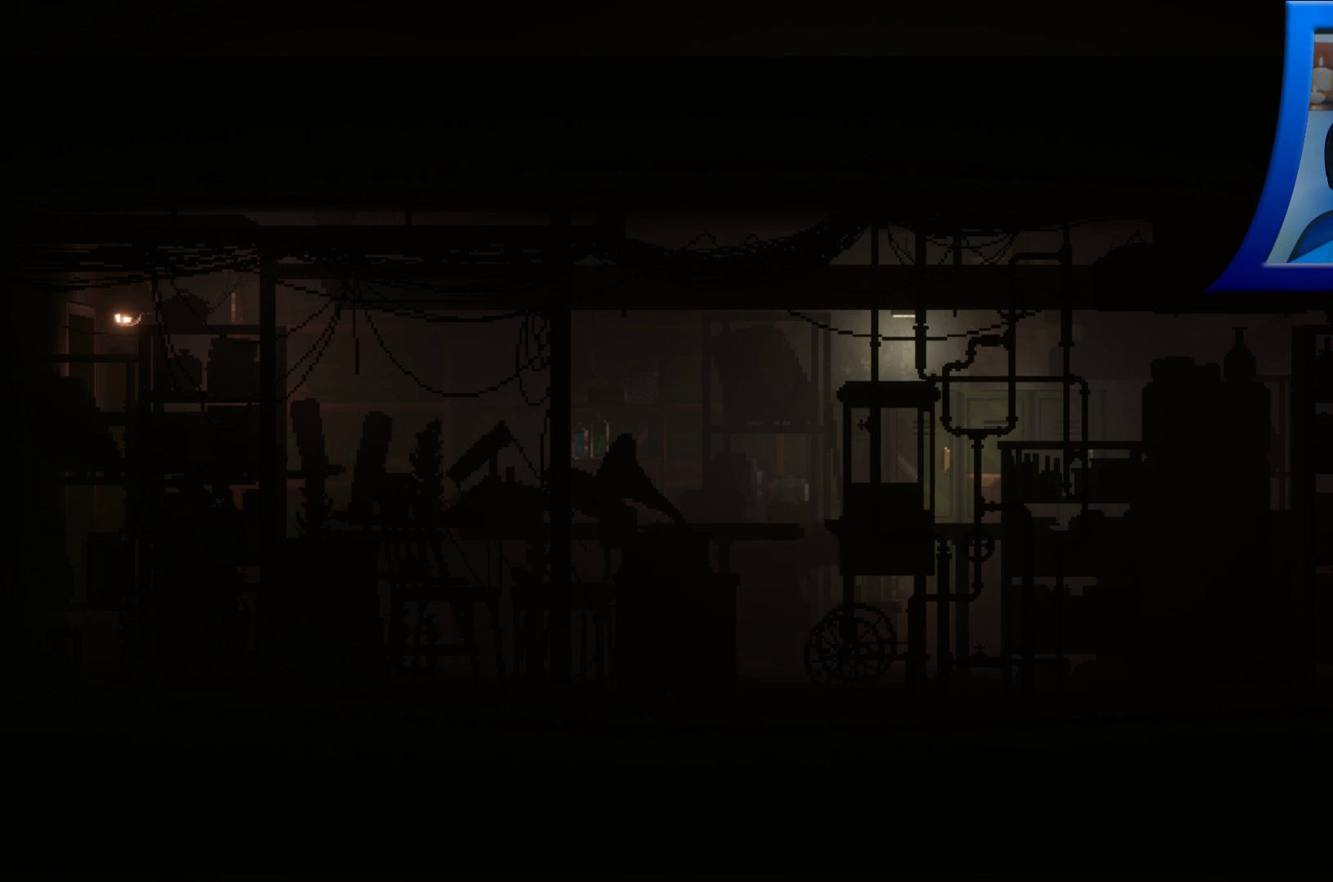
{"buttons": [], "left_stick": "right", "right_stick": "center", "events": []}
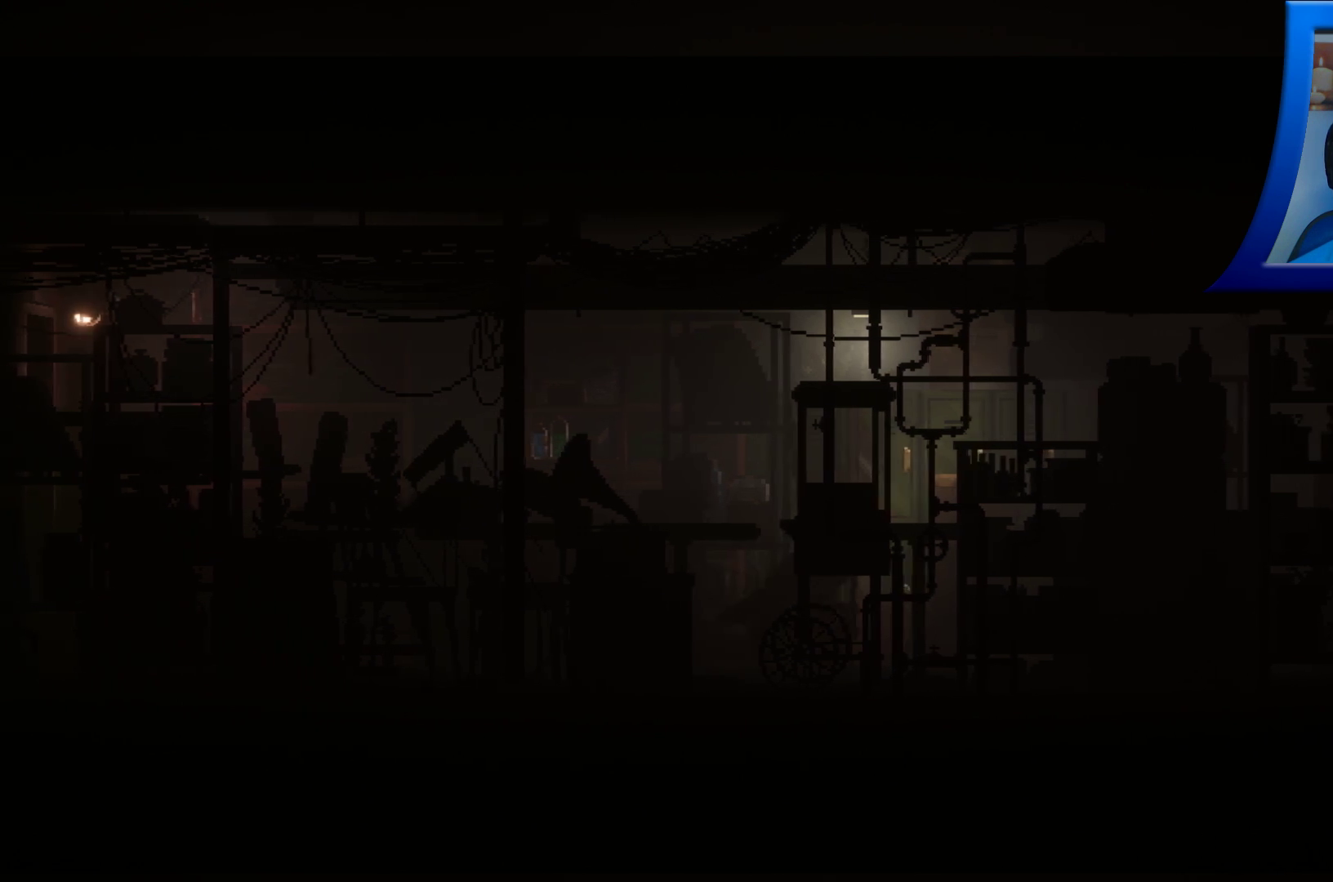
{"buttons": [], "left_stick": "right", "right_stick": "center", "events": []}
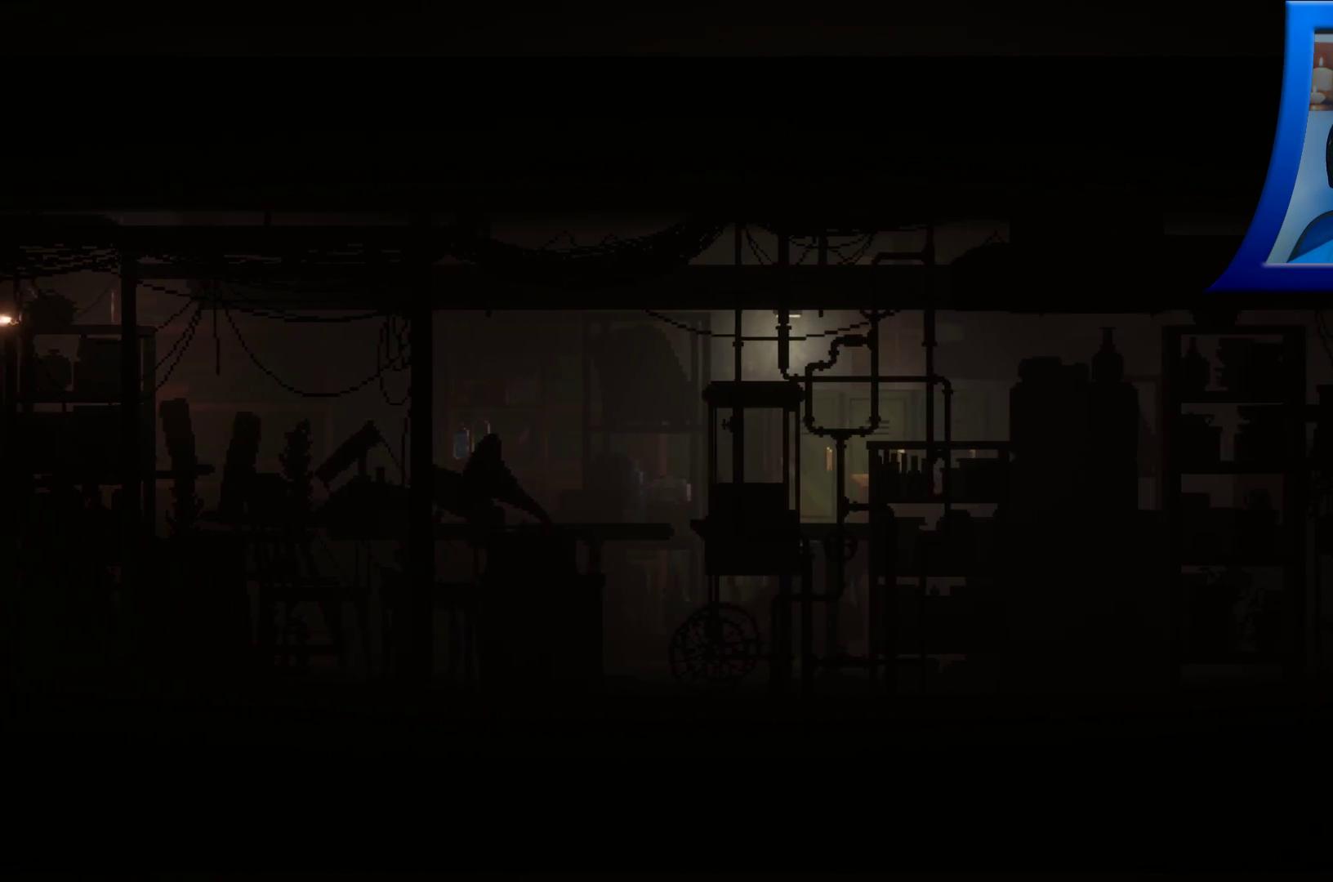
{"buttons": [], "left_stick": "right", "right_stick": "center", "events": []}
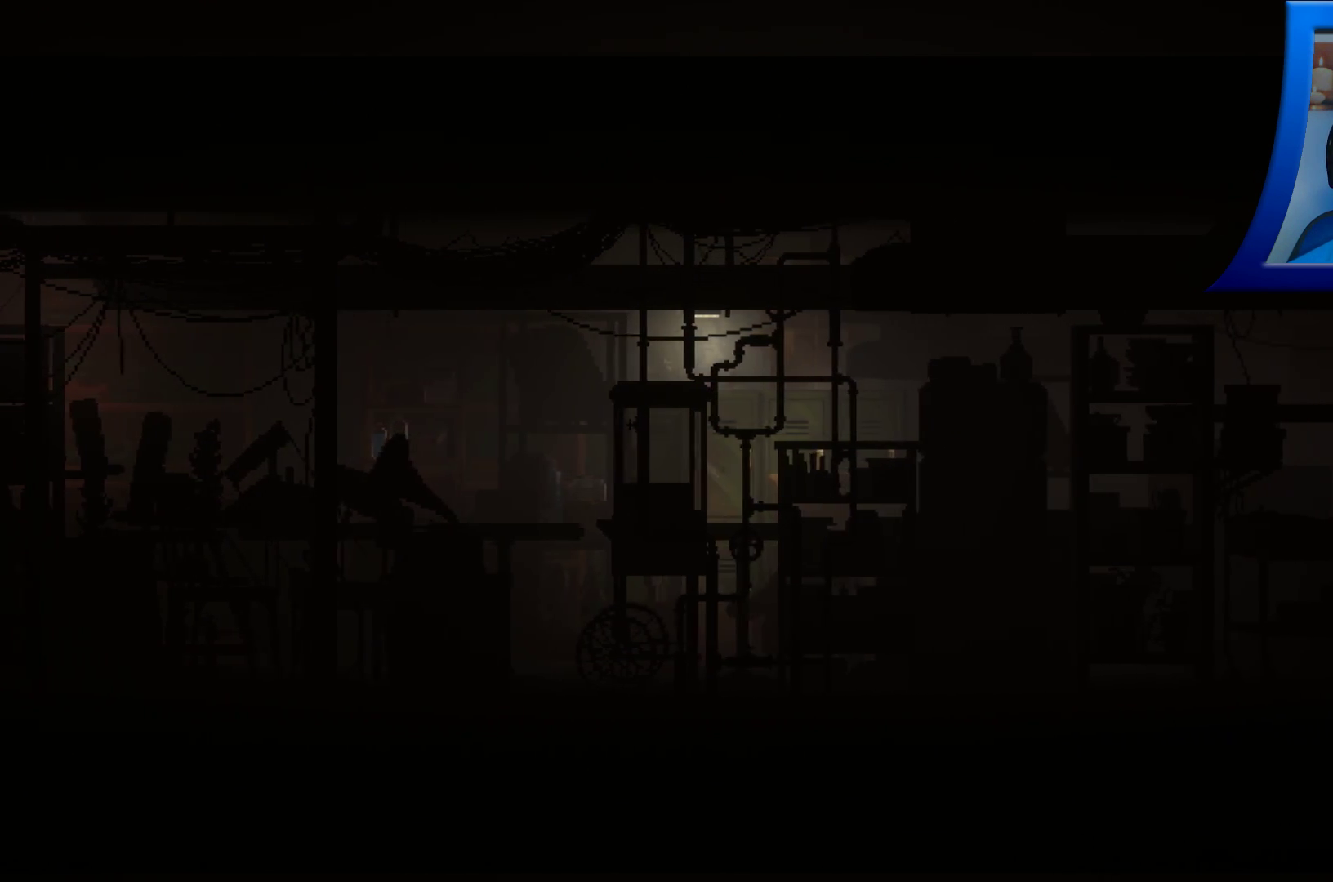
{"buttons": [], "left_stick": "right", "right_stick": "center", "events": []}
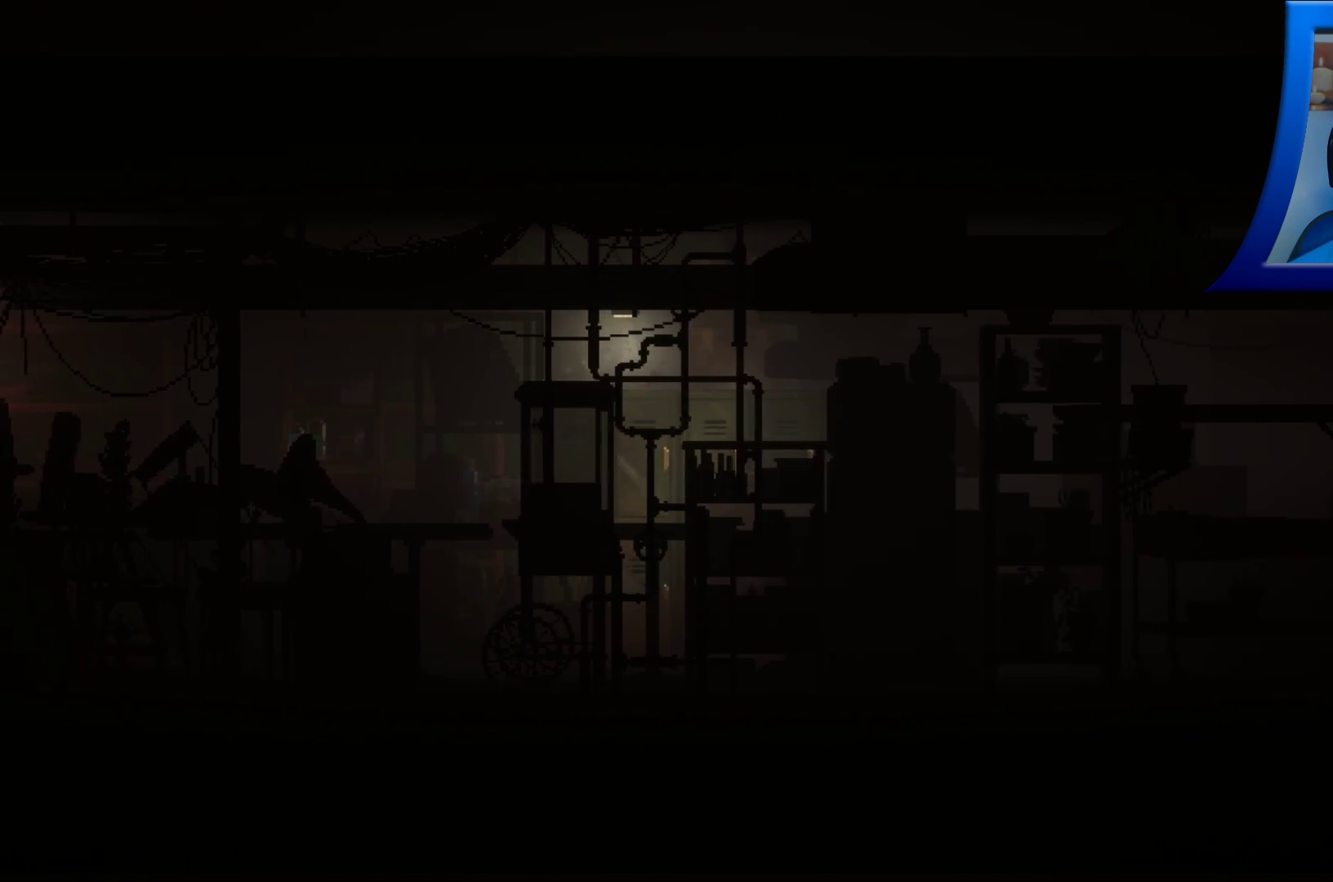
{"buttons": [], "left_stick": "right", "right_stick": "center", "events": []}
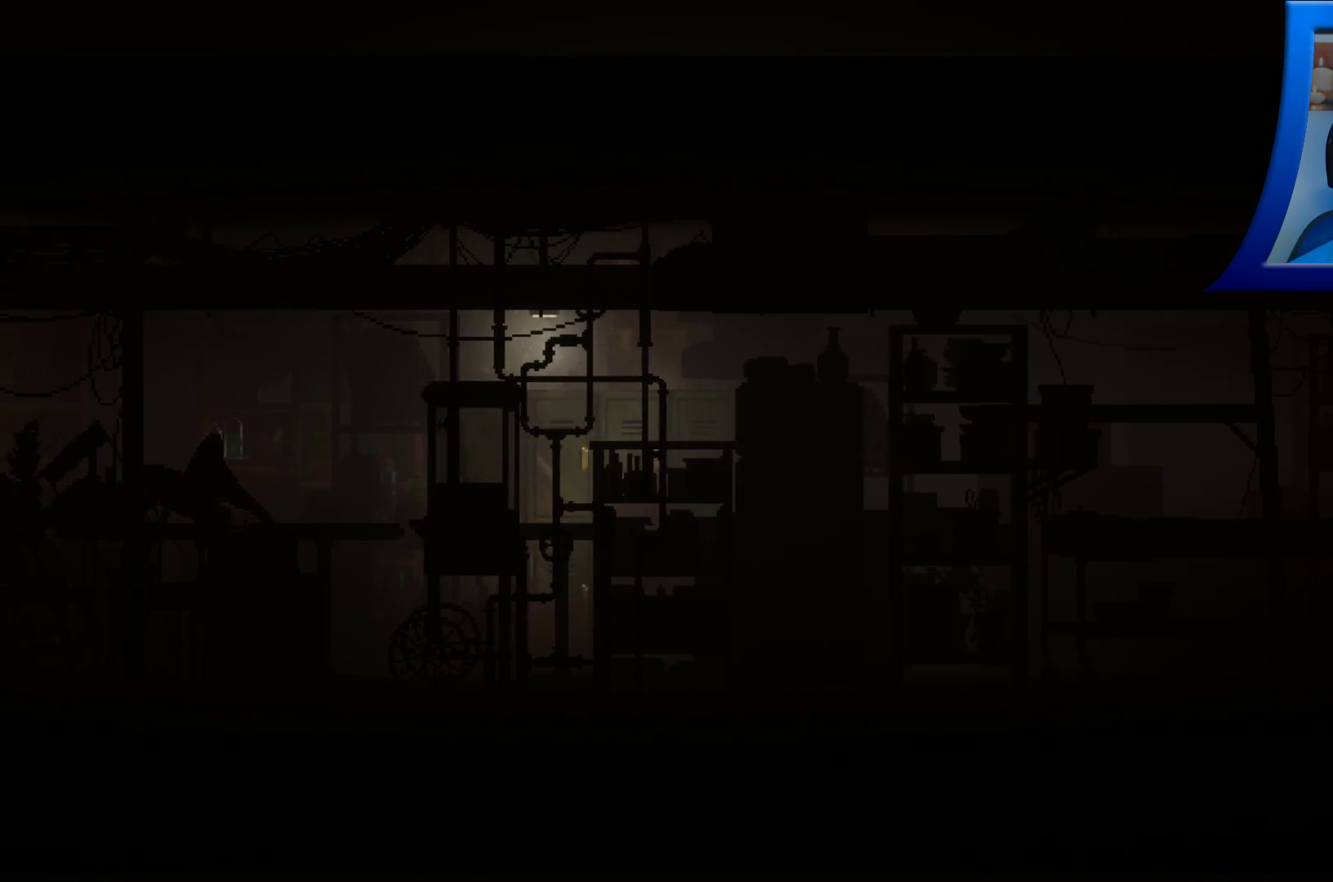
{"buttons": [], "left_stick": "right", "right_stick": "center", "events": []}
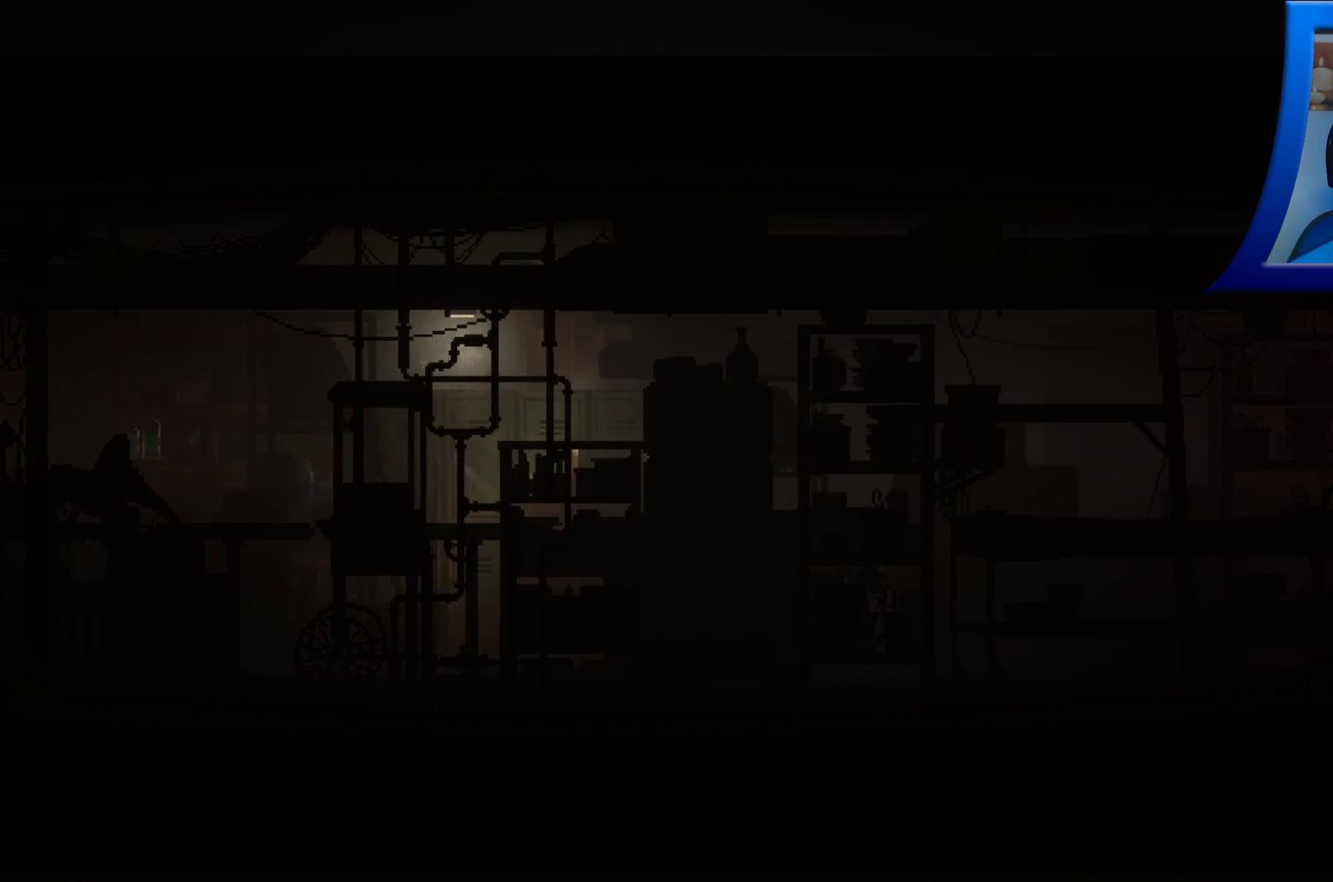
{"buttons": [], "left_stick": "right", "right_stick": "center", "events": []}
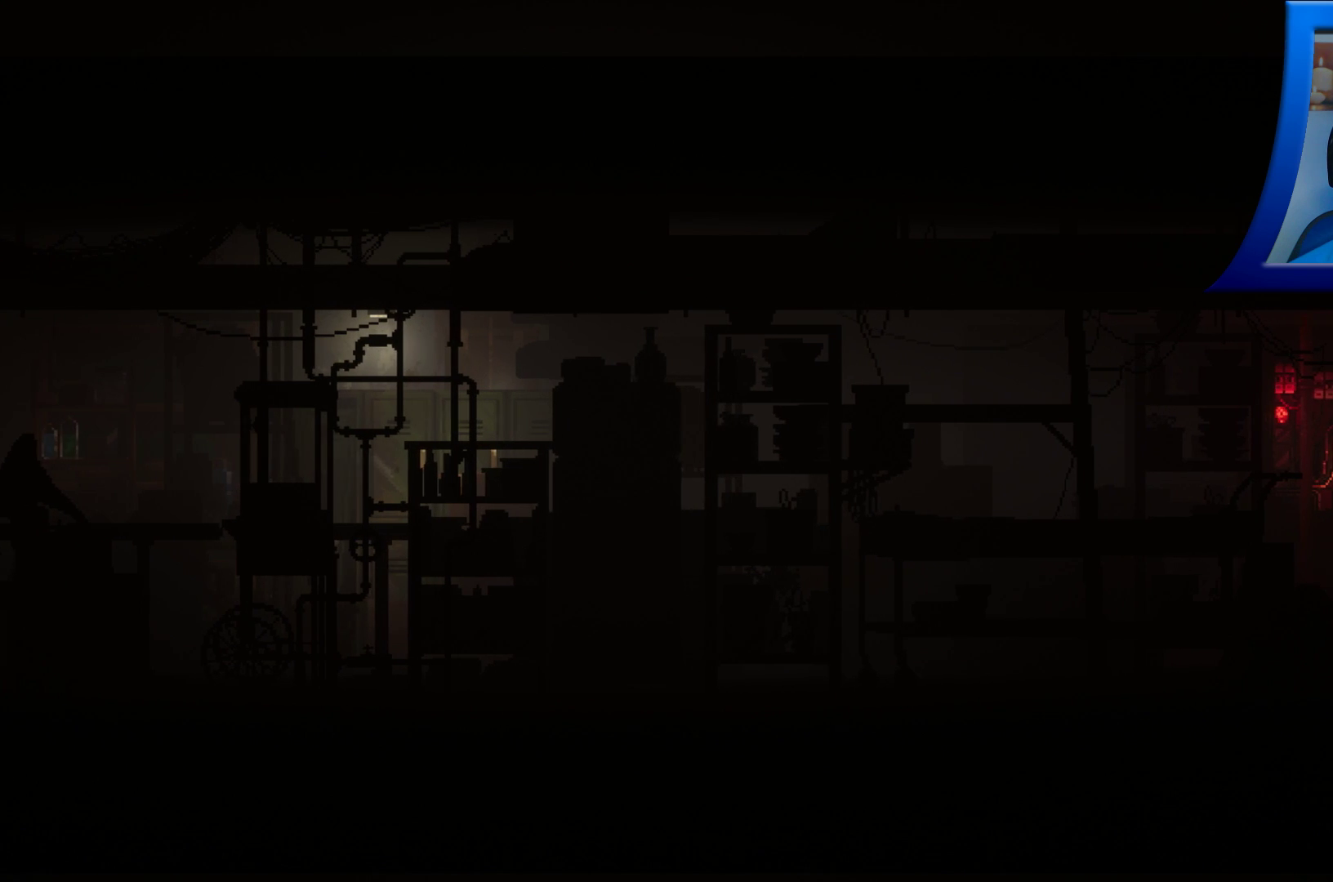
{"buttons": [], "left_stick": "right", "right_stick": "center", "events": []}
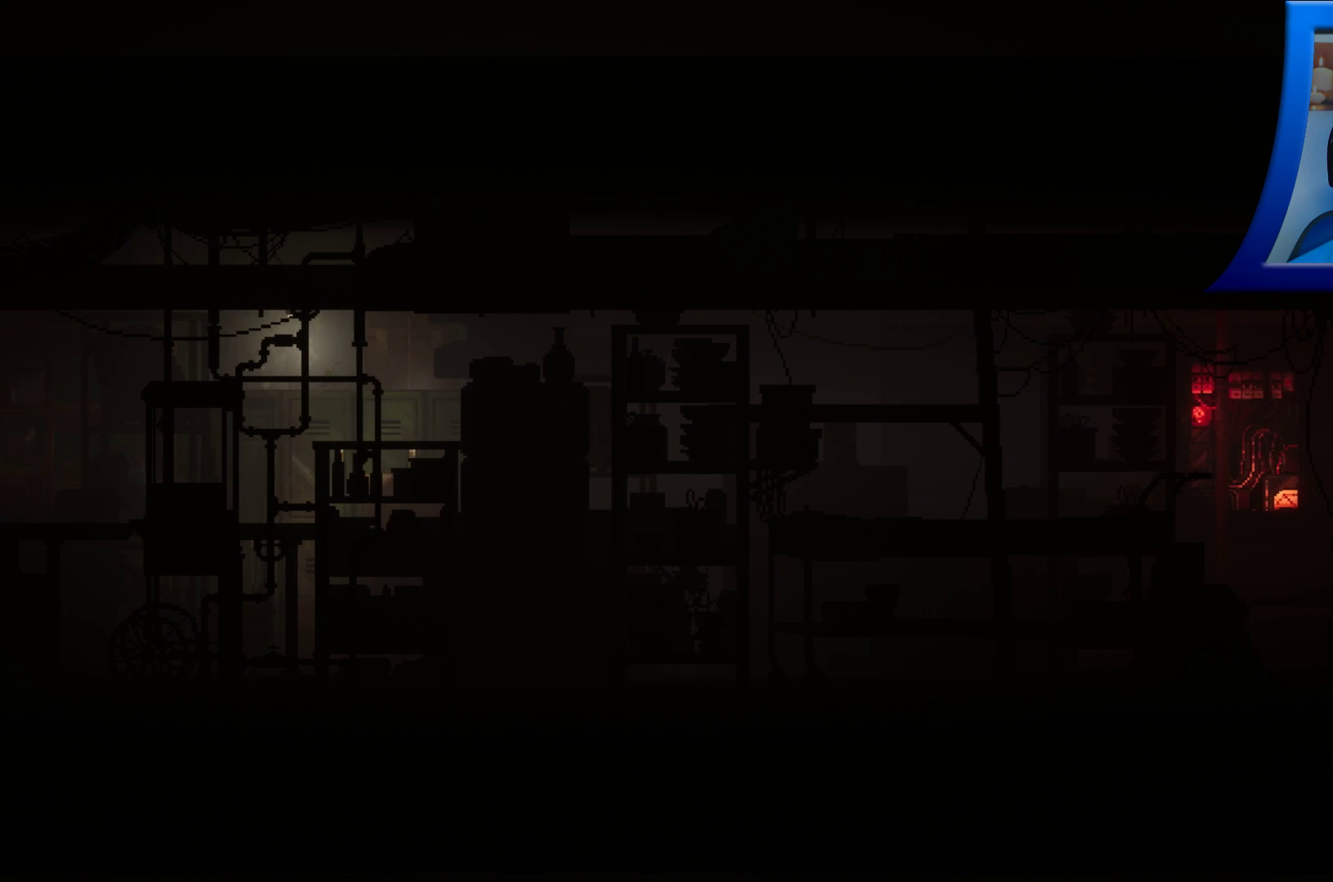
{"buttons": [], "left_stick": "right", "right_stick": "center", "events": []}
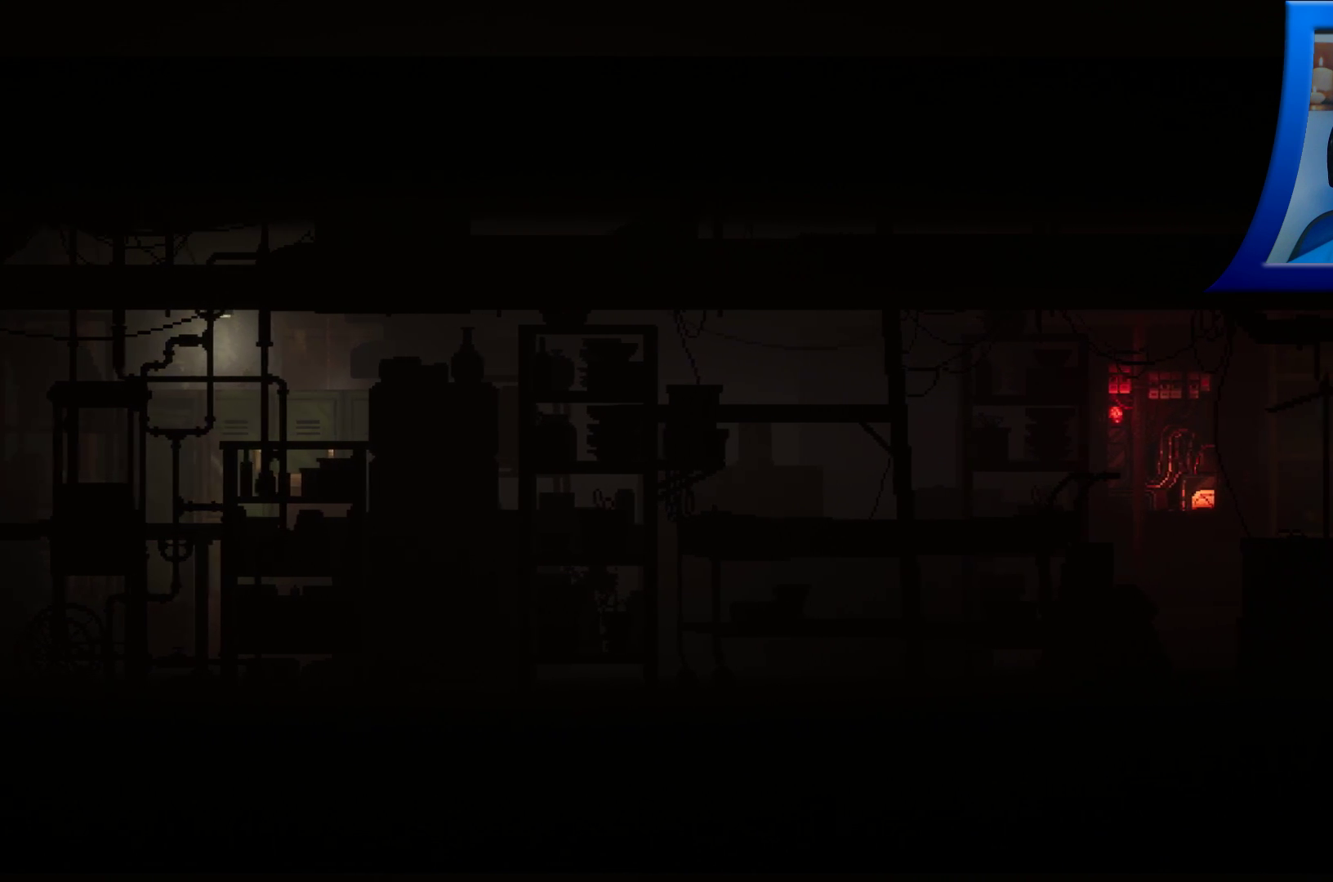
{"buttons": [], "left_stick": "right", "right_stick": "center", "events": []}
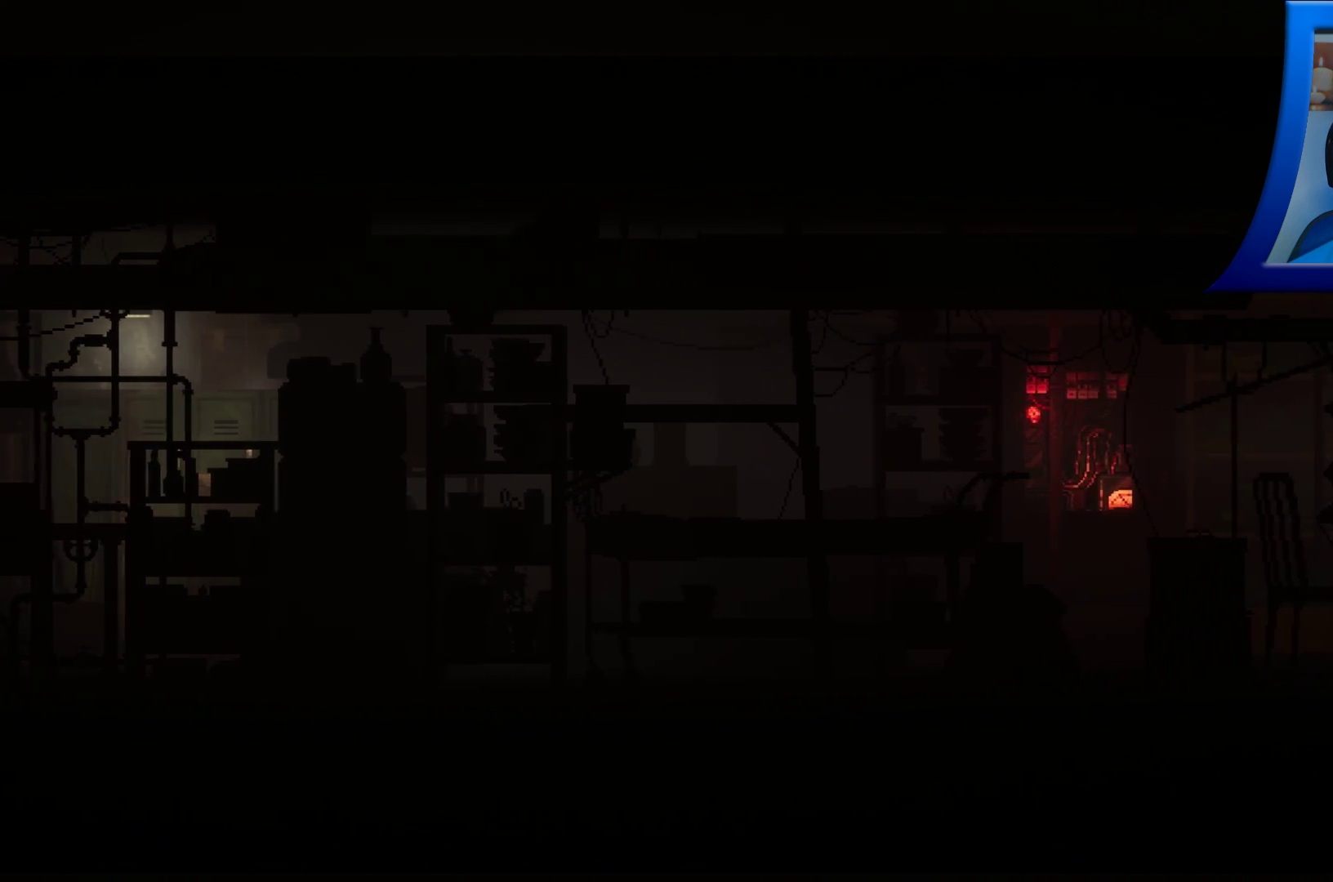
{"buttons": [], "left_stick": "right", "right_stick": "center", "events": []}
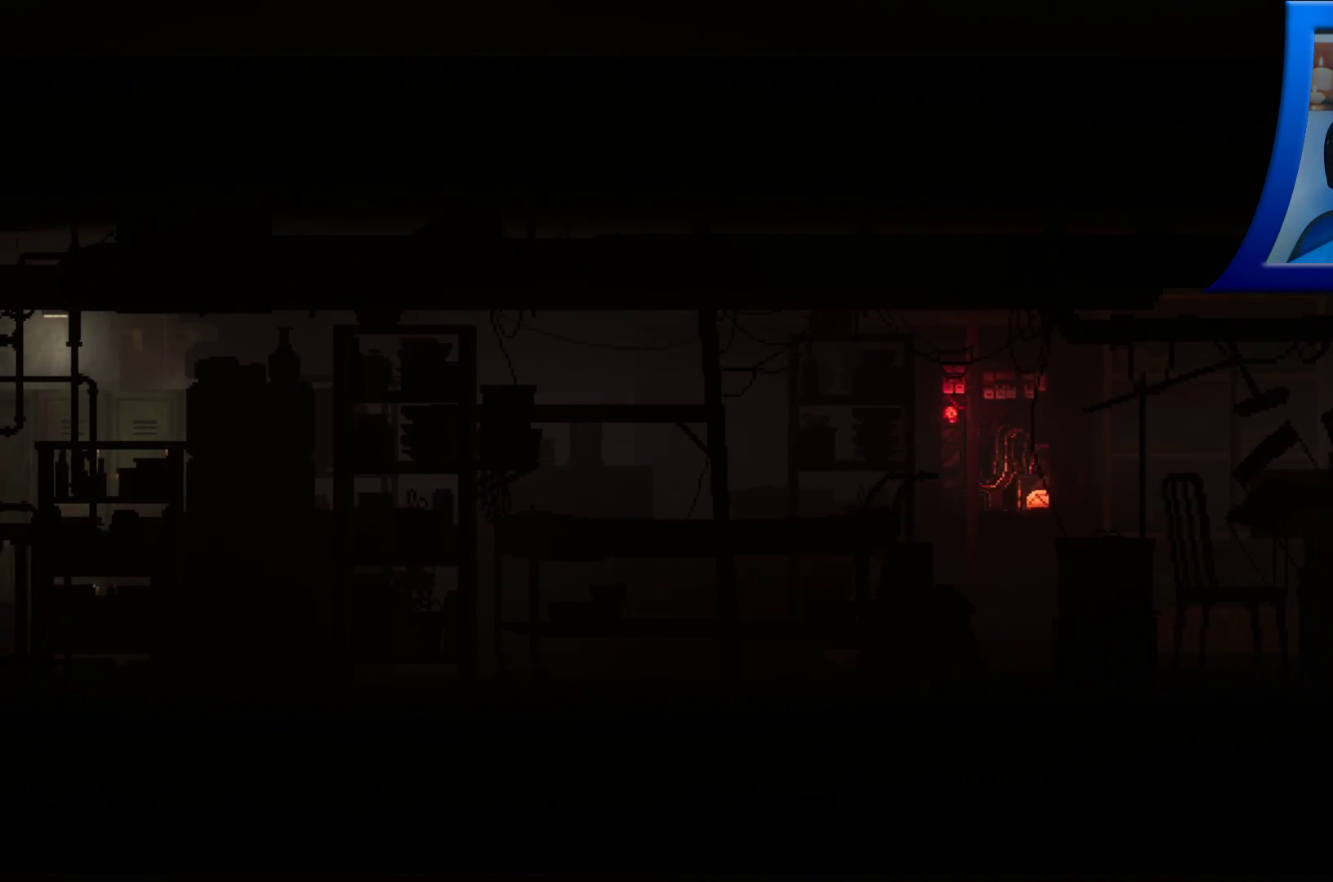
{"buttons": [], "left_stick": "right", "right_stick": "center", "events": []}
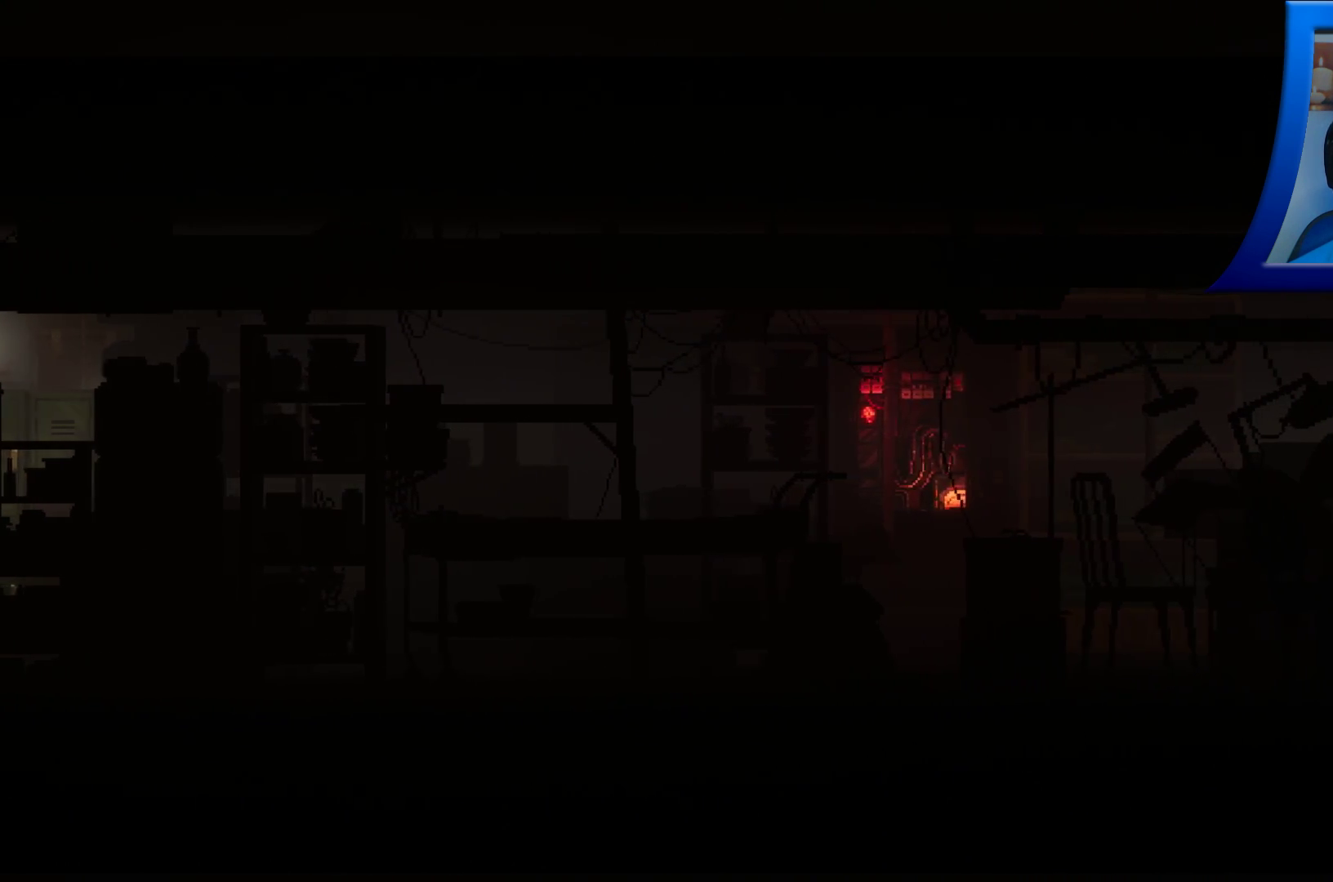
{"buttons": [], "left_stick": "right", "right_stick": "center", "events": []}
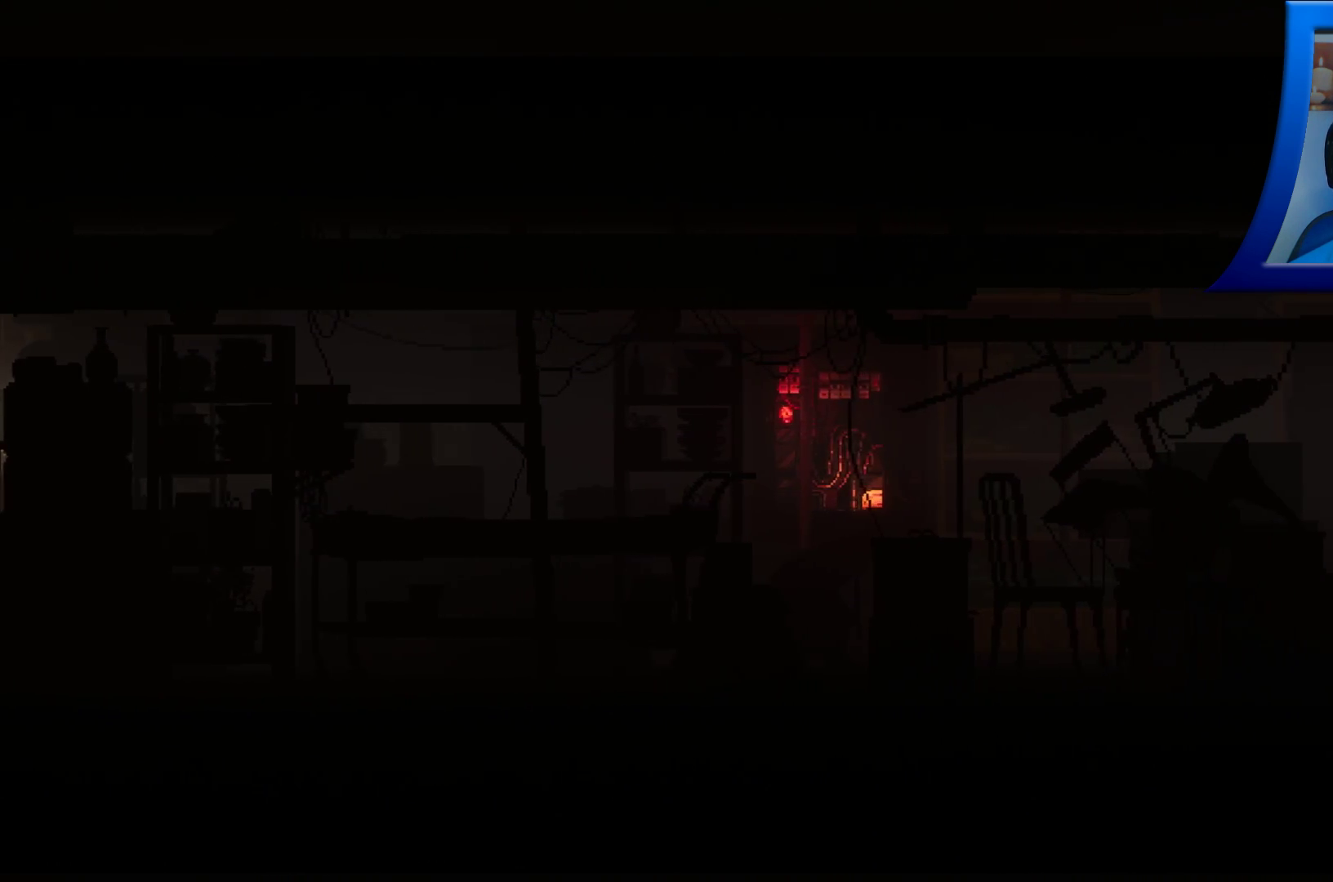
{"buttons": [], "left_stick": "right", "right_stick": "center", "events": []}
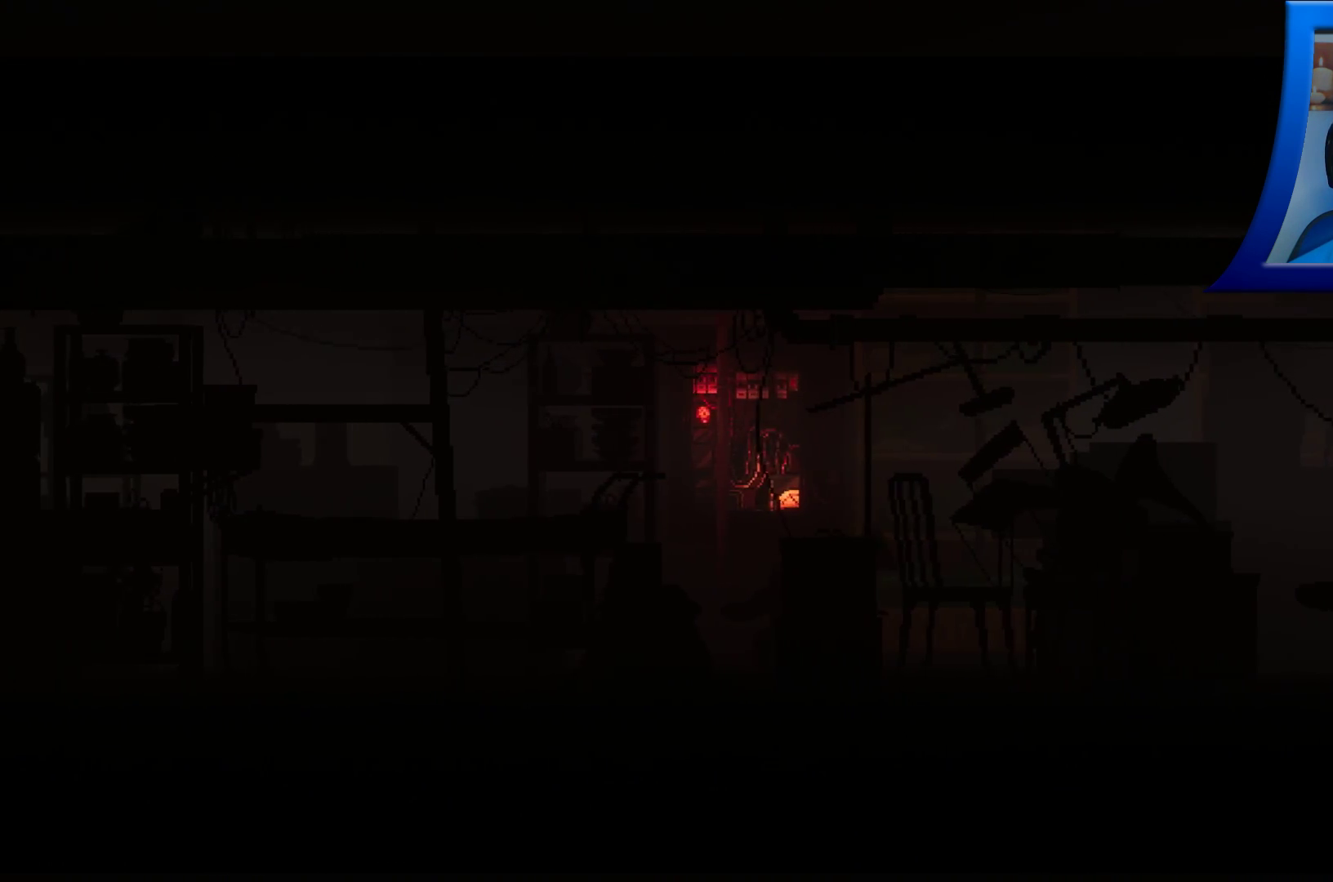
{"buttons": [], "left_stick": "right", "right_stick": "center", "events": []}